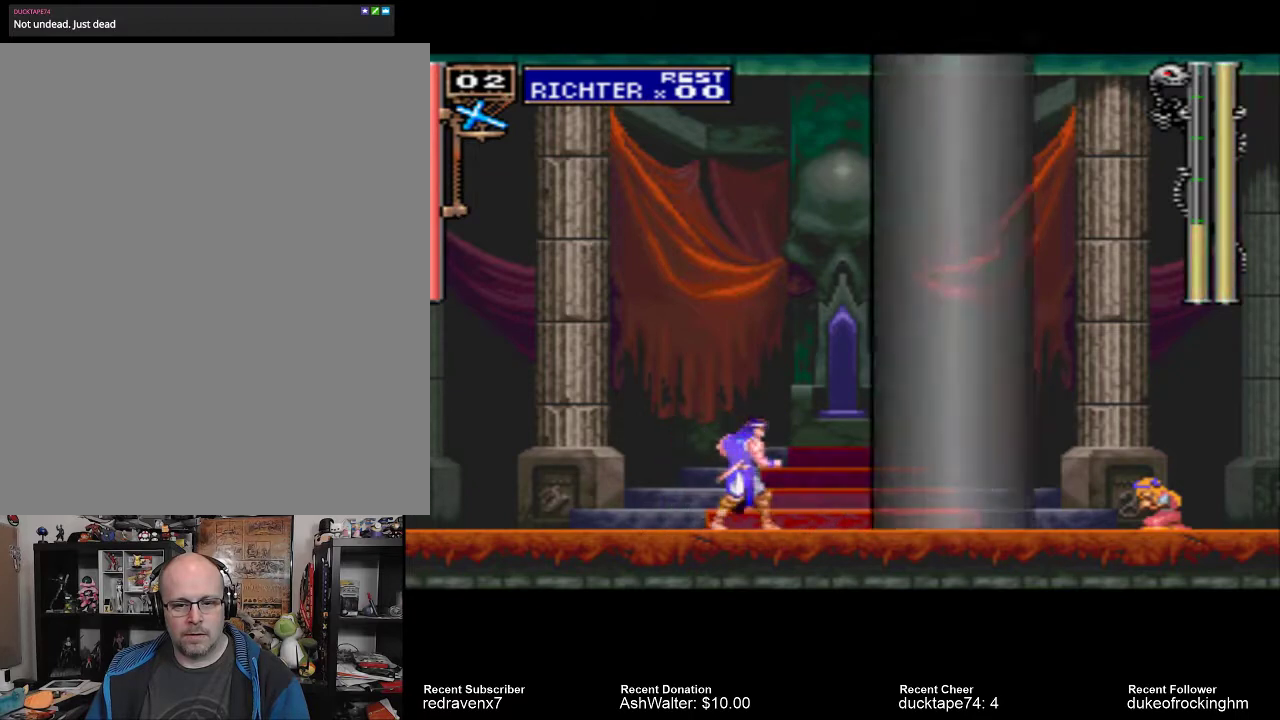
Gameplay with a controller (PlayStation layout); each line is a JSON object with the inputs held at the frame after it. "events" lists button and stick changes between this image and that frame as [ms after this image, input, new state], when the widget could be followed in between. Not read: L3 R3.
{"buttons": [], "left_stick": "center", "right_stick": "center", "events": [[300, "CROSS", "down"], [467, "CROSS", "up"]]}
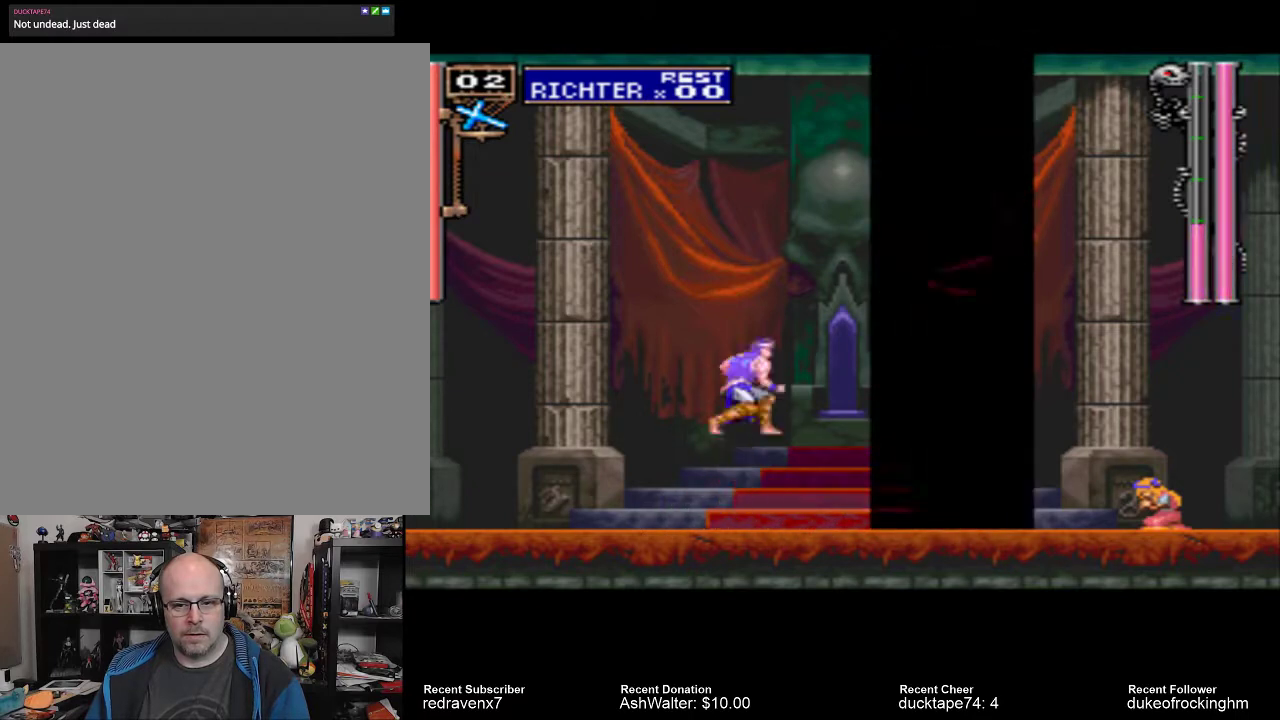
{"buttons": ["SQUARE"], "left_stick": "center", "right_stick": "center", "events": [[400, "SQUARE", "down"]]}
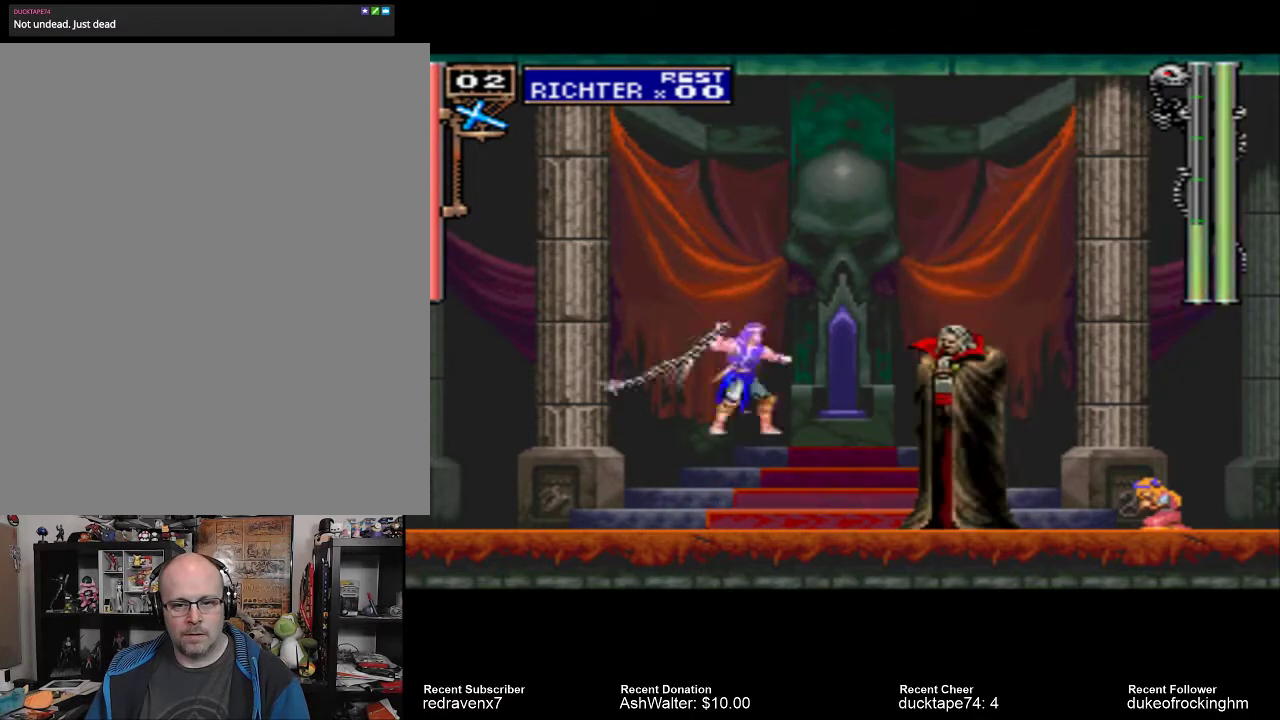
{"buttons": ["CROSS"], "left_stick": "center", "right_stick": "center", "events": [[33, "SQUARE", "up"], [500, "CROSS", "down"]]}
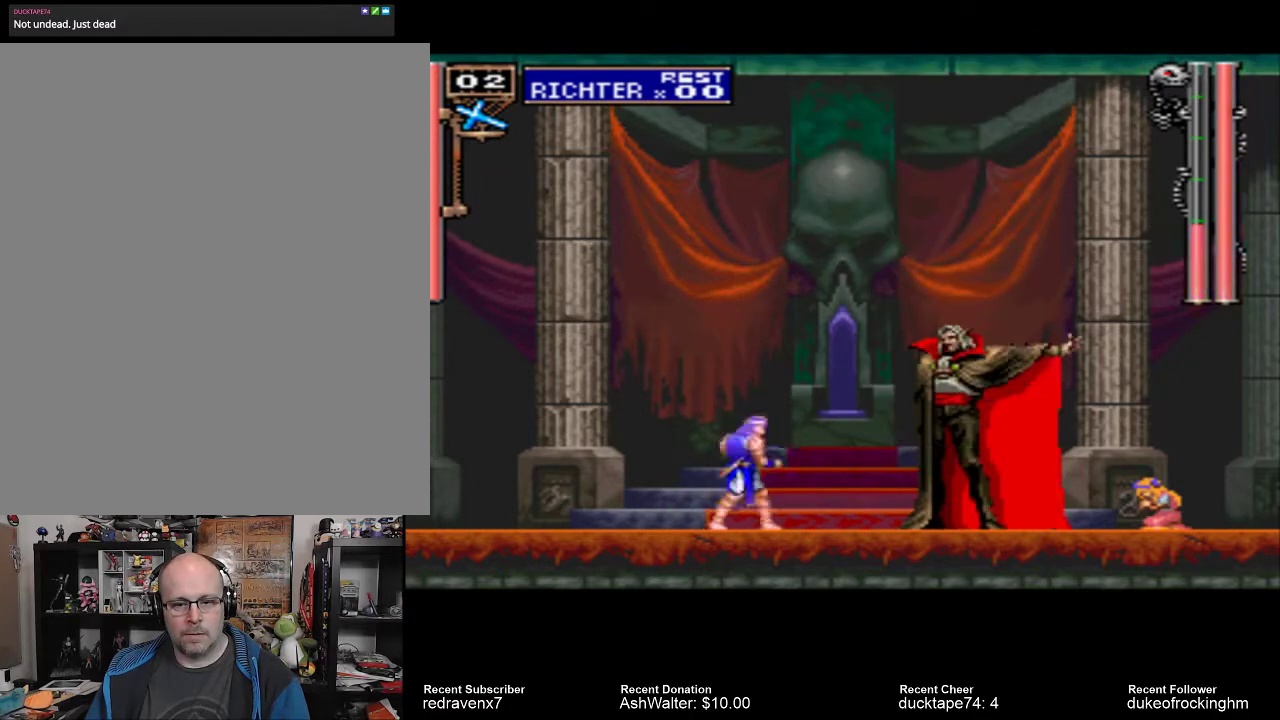
{"buttons": [], "left_stick": "center", "right_stick": "center", "events": [[200, "CROSS", "up"], [267, "SQUARE", "down"], [367, "SQUARE", "up"]]}
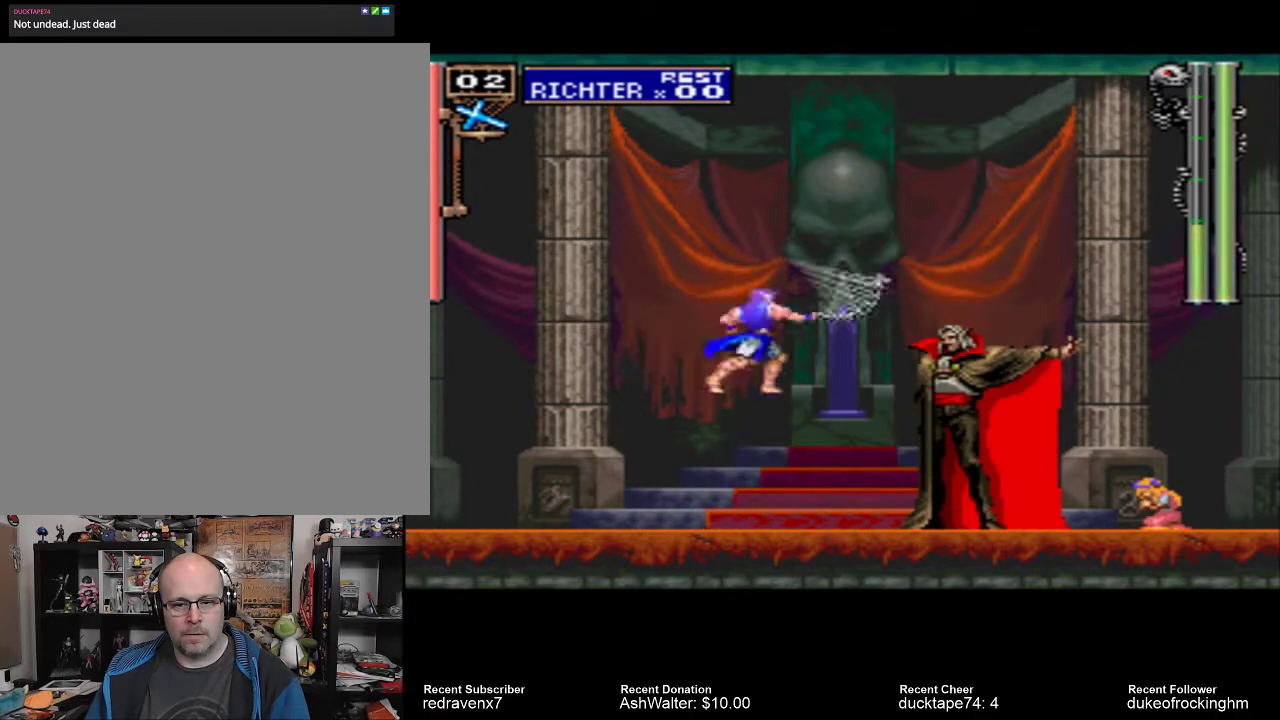
{"buttons": [], "left_stick": "center", "right_stick": "center", "events": []}
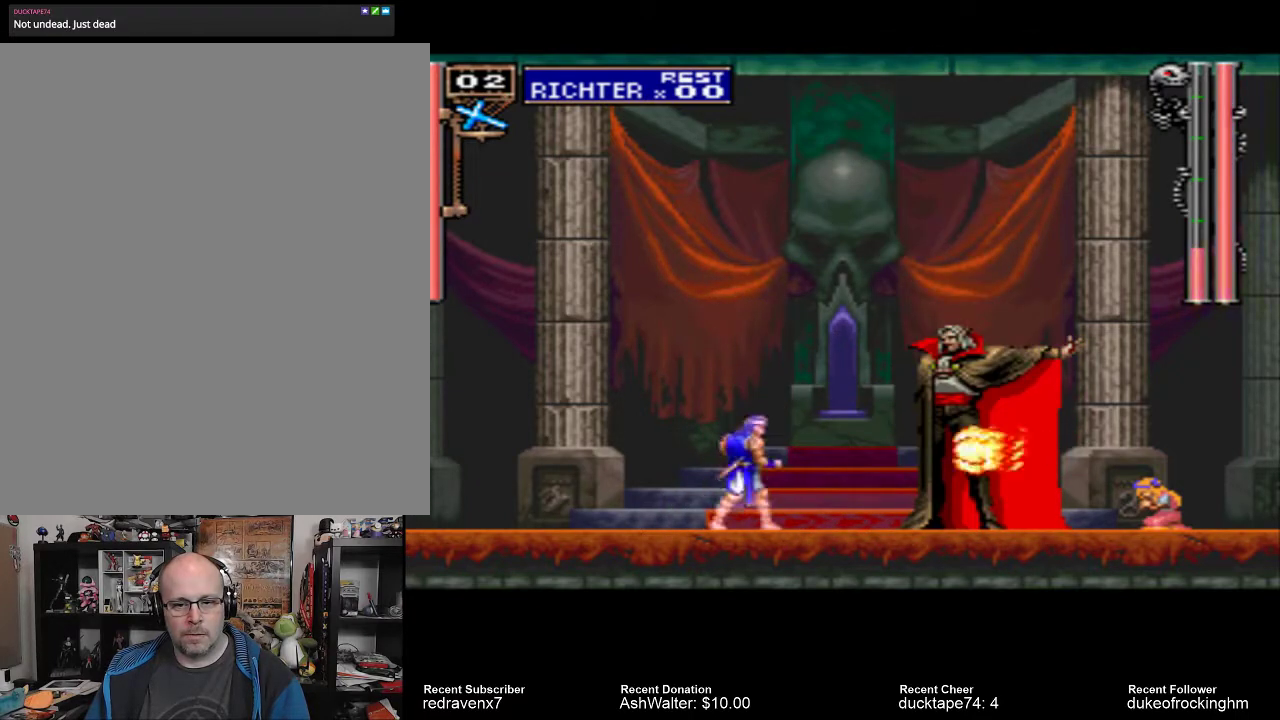
{"buttons": [], "left_stick": "center", "right_stick": "center", "events": [[133, "SQUARE", "down"], [233, "SQUARE", "up"]]}
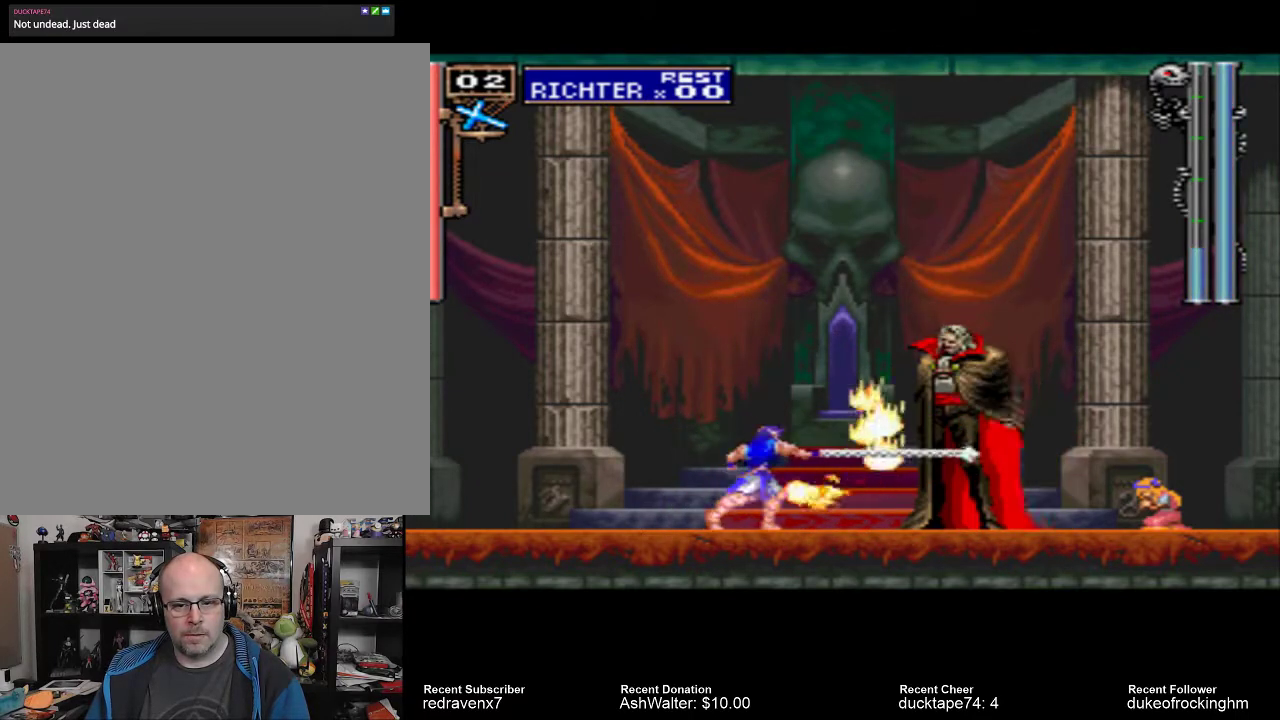
{"buttons": [], "left_stick": "center", "right_stick": "center", "events": [[100, "CROSS", "down"], [400, "CROSS", "up"]]}
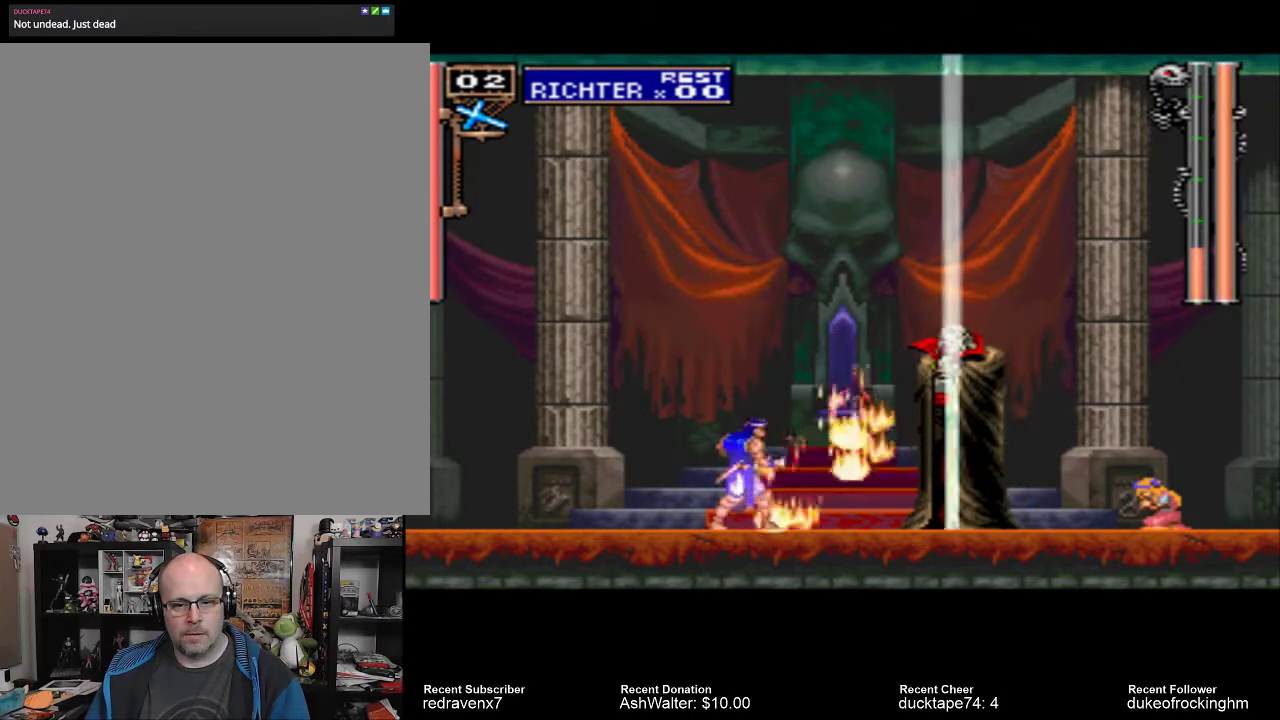
{"buttons": [], "left_stick": "center", "right_stick": "center", "events": [[167, "CROSS", "down"], [300, "CROSS", "up"], [367, "SQUARE", "down"], [500, "SQUARE", "up"]]}